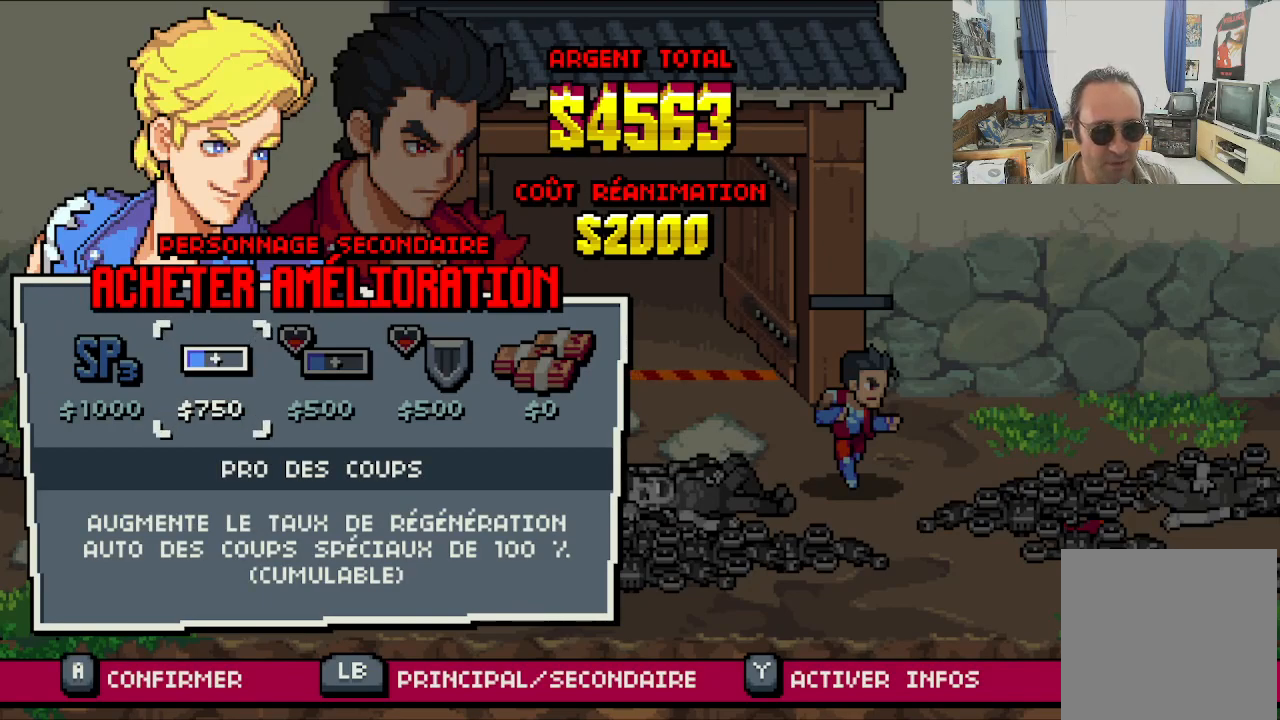
Gameplay with a controller (Xbox layout); each line is a JSON object with the inputs held at the frame after it. "events" lists button and stick changes between this image and that frame as [ms after this image, input, new state], when the widget could be followed in between. Not read: L1 L3 R1 R3 right_stick.
{"buttons": [], "left_stick": "center", "events": [[233, "DPAD_RIGHT", "down"], [350, "DPAD_RIGHT", "up"]]}
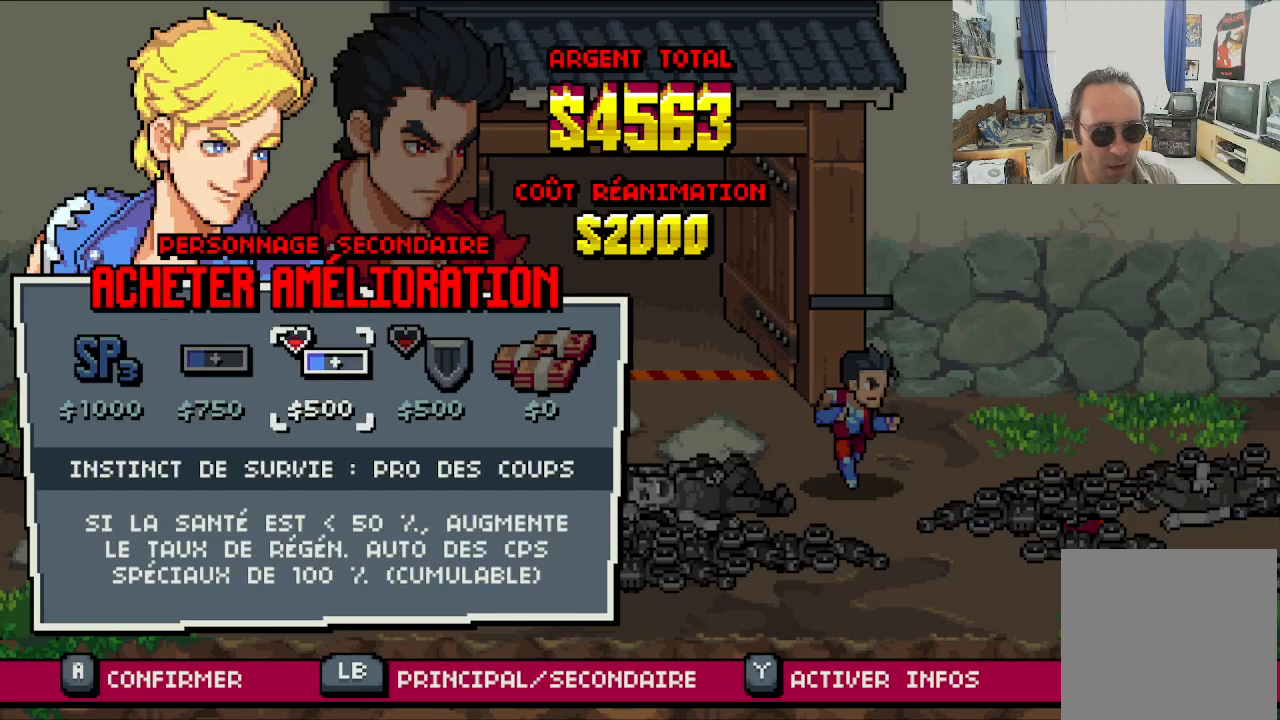
{"buttons": [], "left_stick": "center", "events": []}
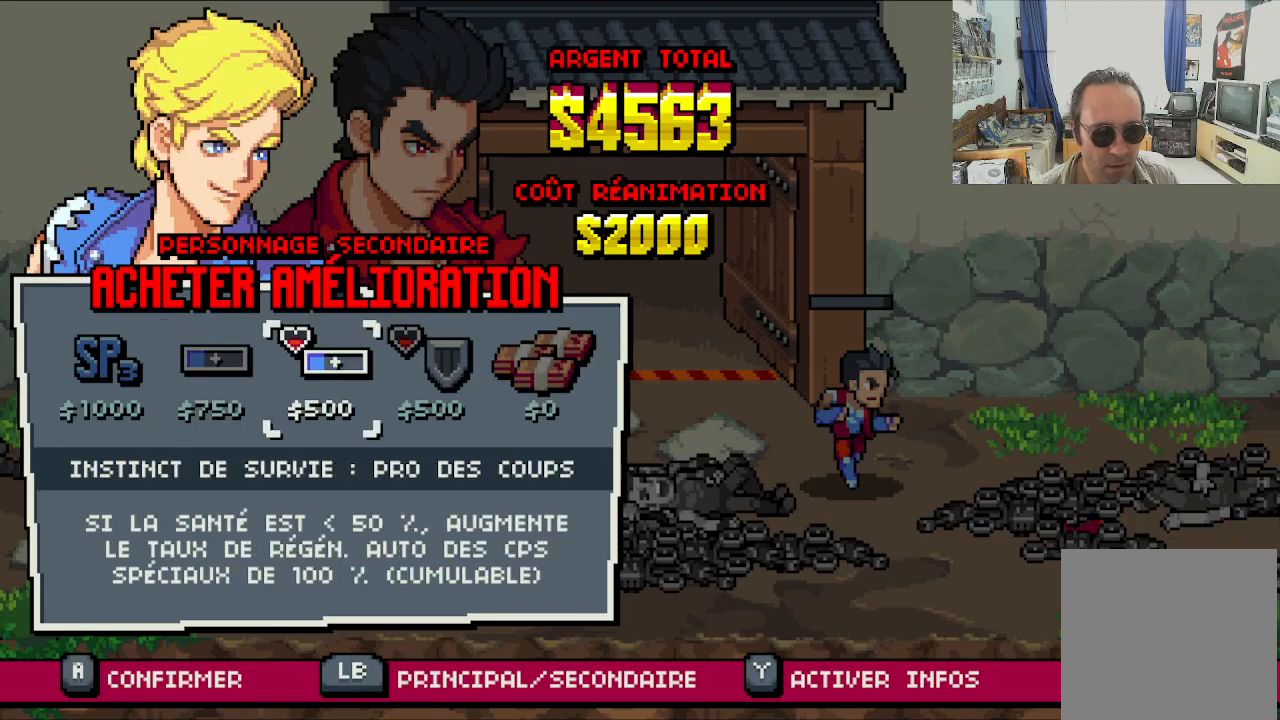
{"buttons": [], "left_stick": "center", "events": [[150, "DPAD_RIGHT", "down"], [267, "DPAD_RIGHT", "up"]]}
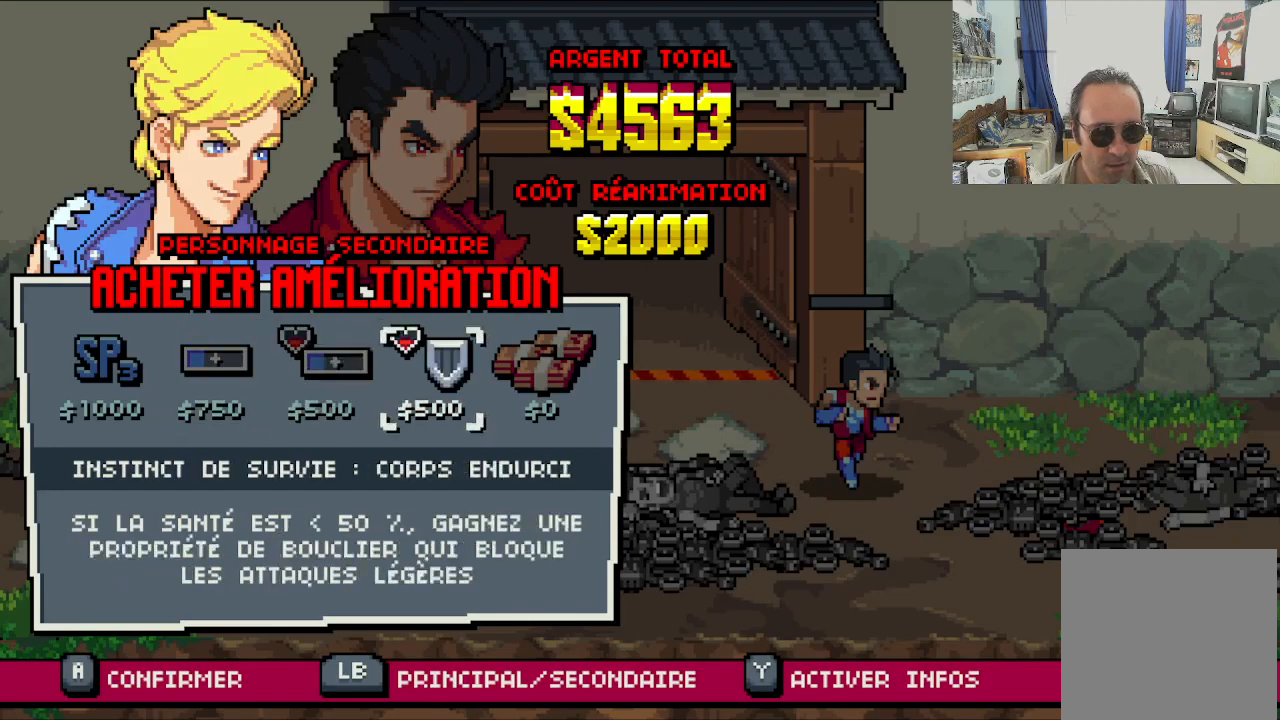
{"buttons": [], "left_stick": "center", "events": []}
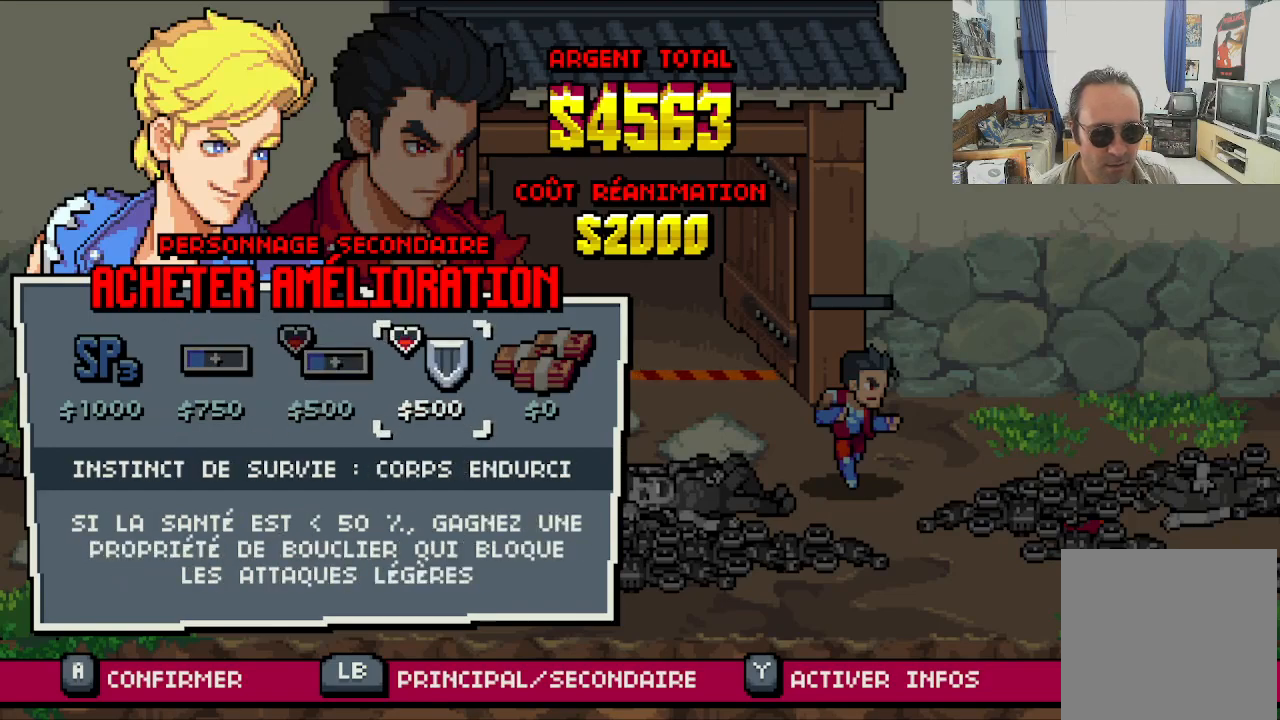
{"buttons": [], "left_stick": "center", "events": []}
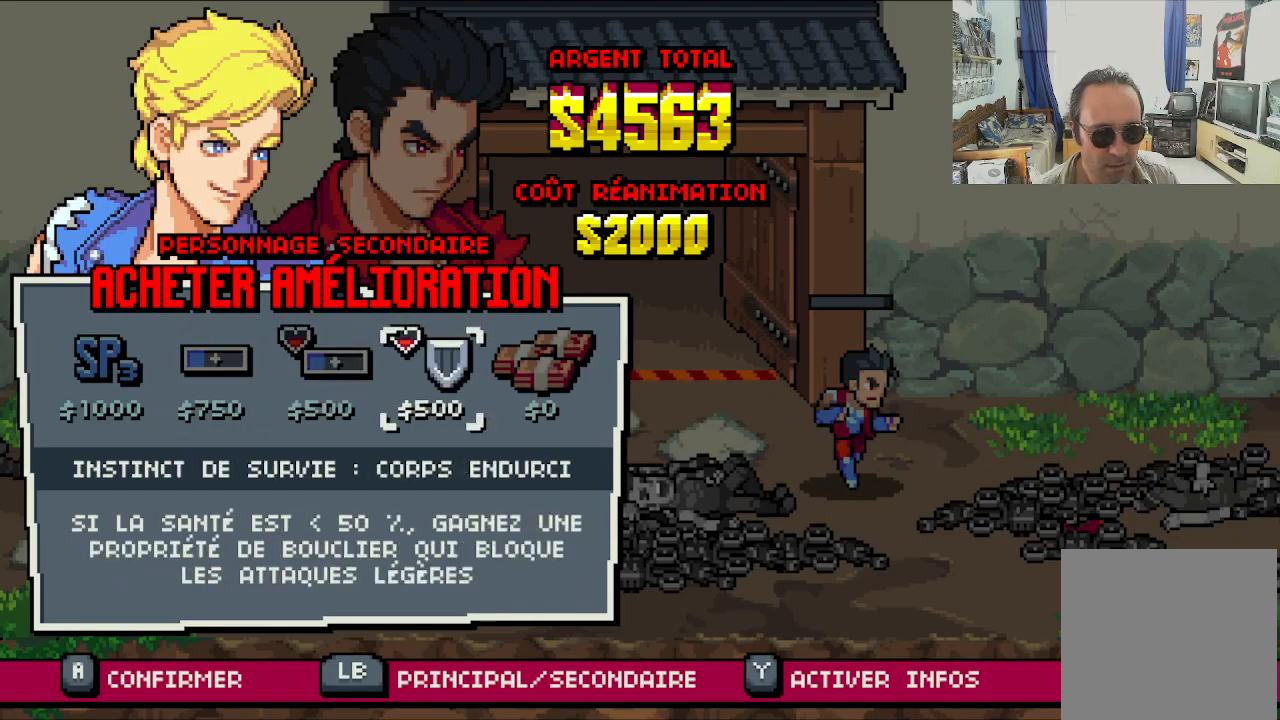
{"buttons": [], "left_stick": "center", "events": []}
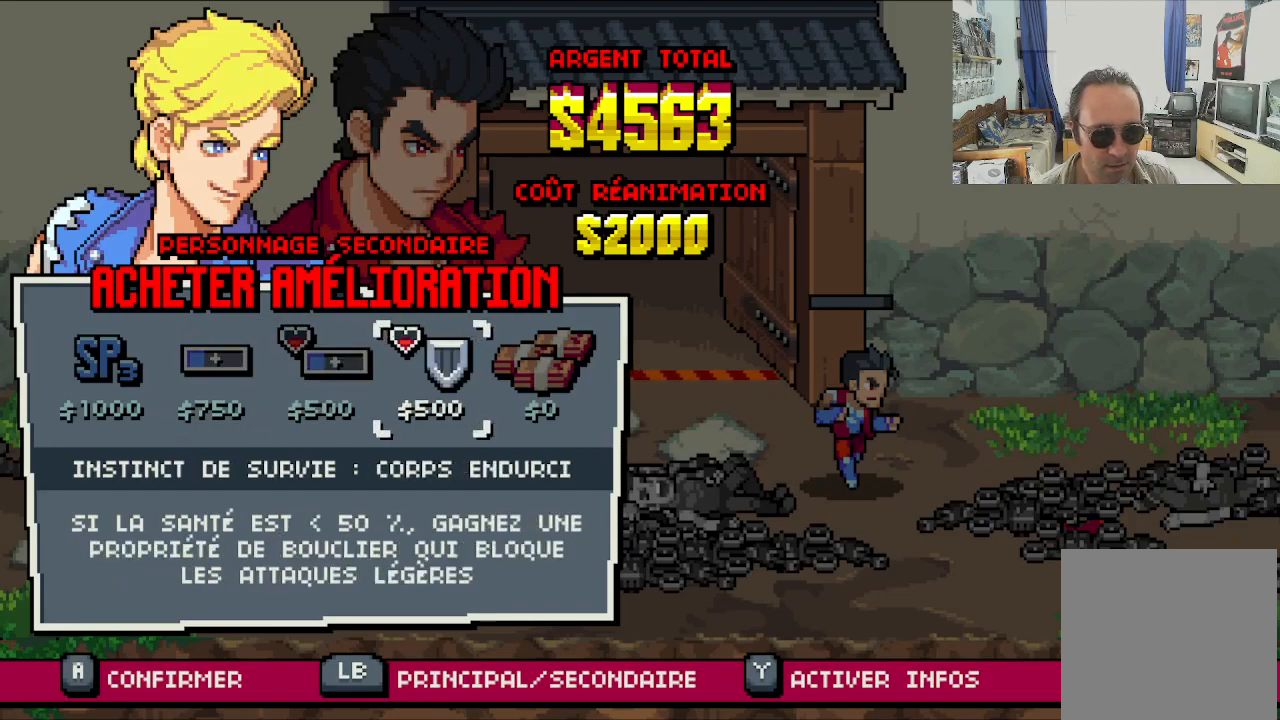
{"buttons": ["DPAD_LEFT"], "left_stick": "center", "events": [[333, "DPAD_LEFT", "down"], [433, "DPAD_LEFT", "up"], [483, "DPAD_LEFT", "down"]]}
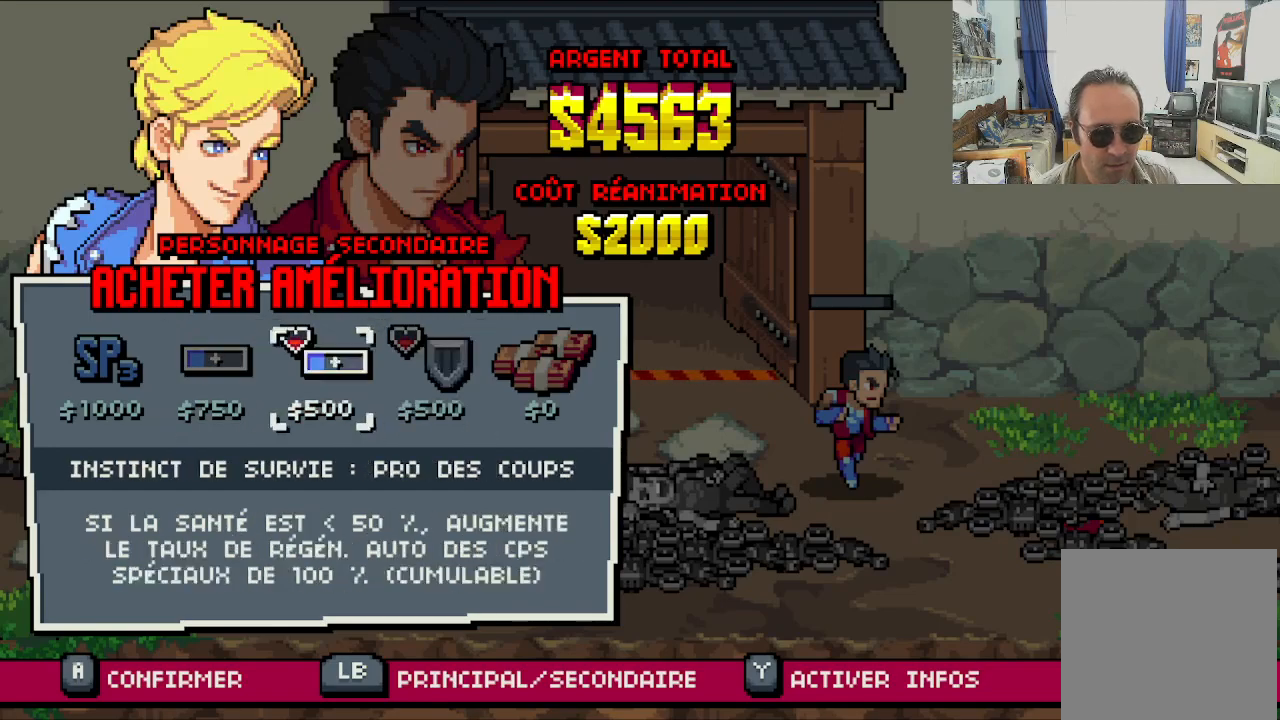
{"buttons": ["A"], "left_stick": "center", "events": [[83, "DPAD_LEFT", "up"], [433, "A", "down"]]}
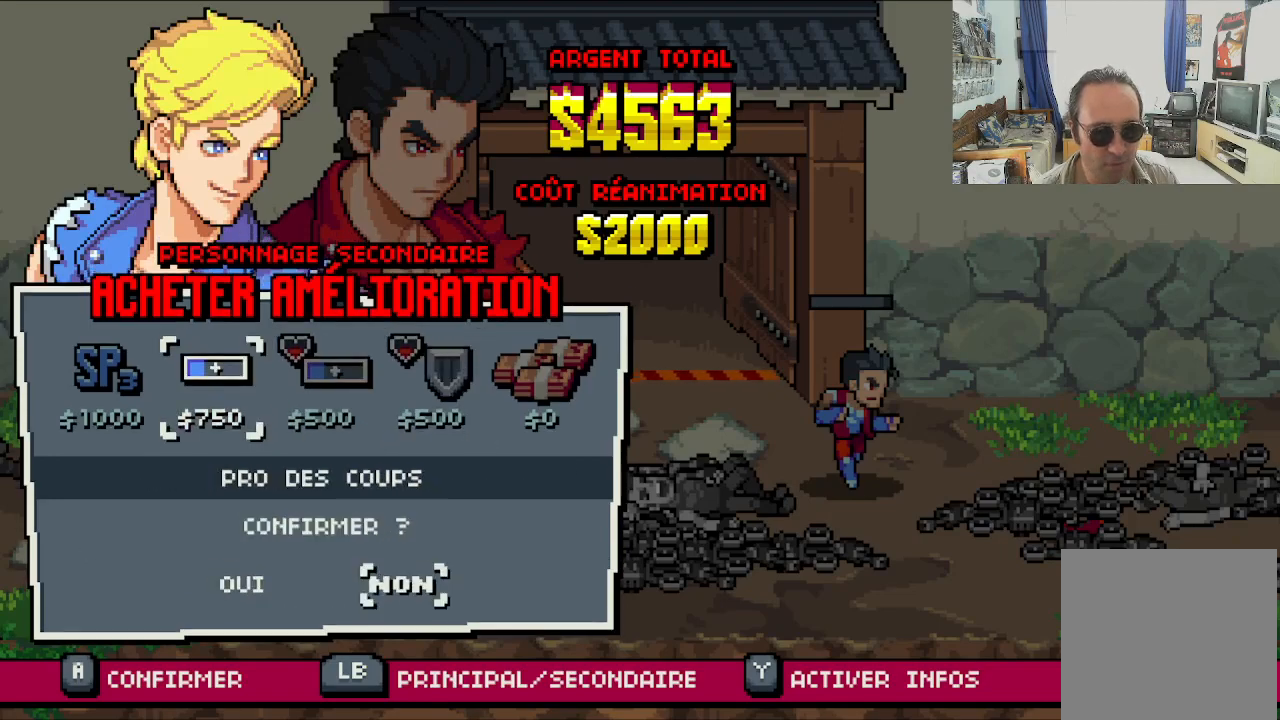
{"buttons": ["DPAD_LEFT"], "left_stick": "center", "events": [[67, "A", "up"], [450, "DPAD_LEFT", "down"]]}
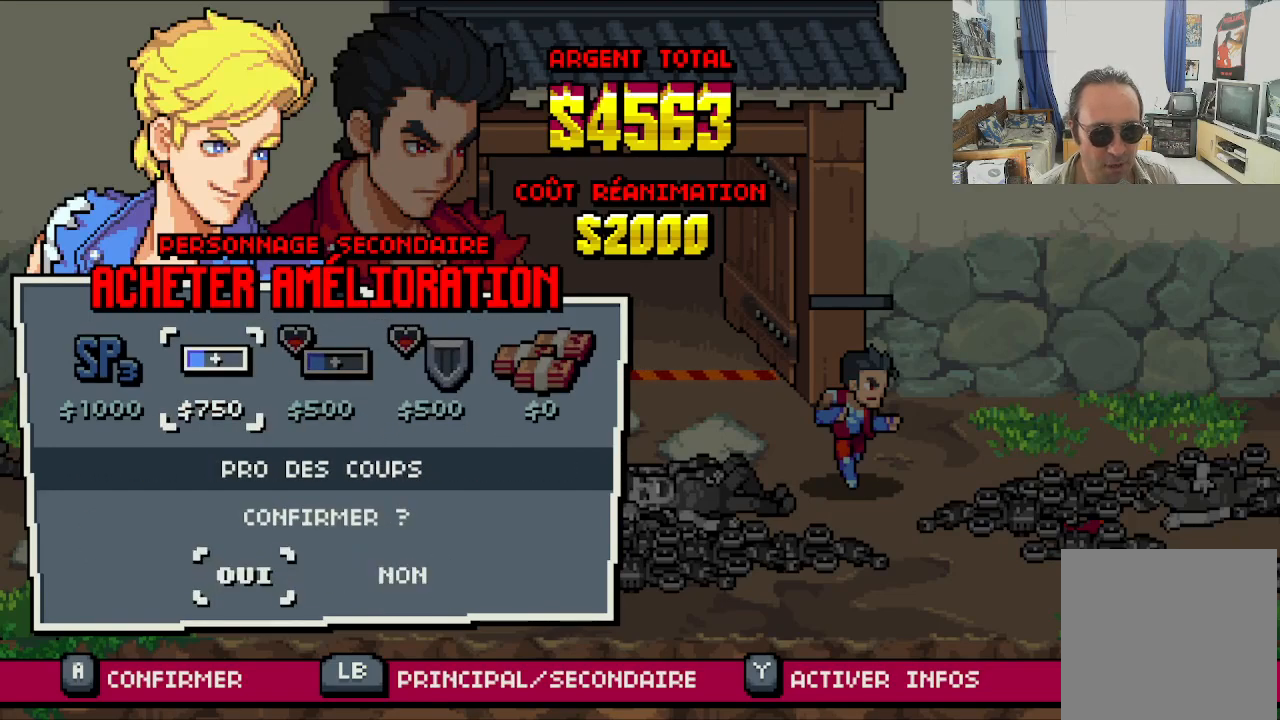
{"buttons": [], "left_stick": "center", "events": [[67, "DPAD_LEFT", "up"], [300, "A", "down"], [433, "A", "up"]]}